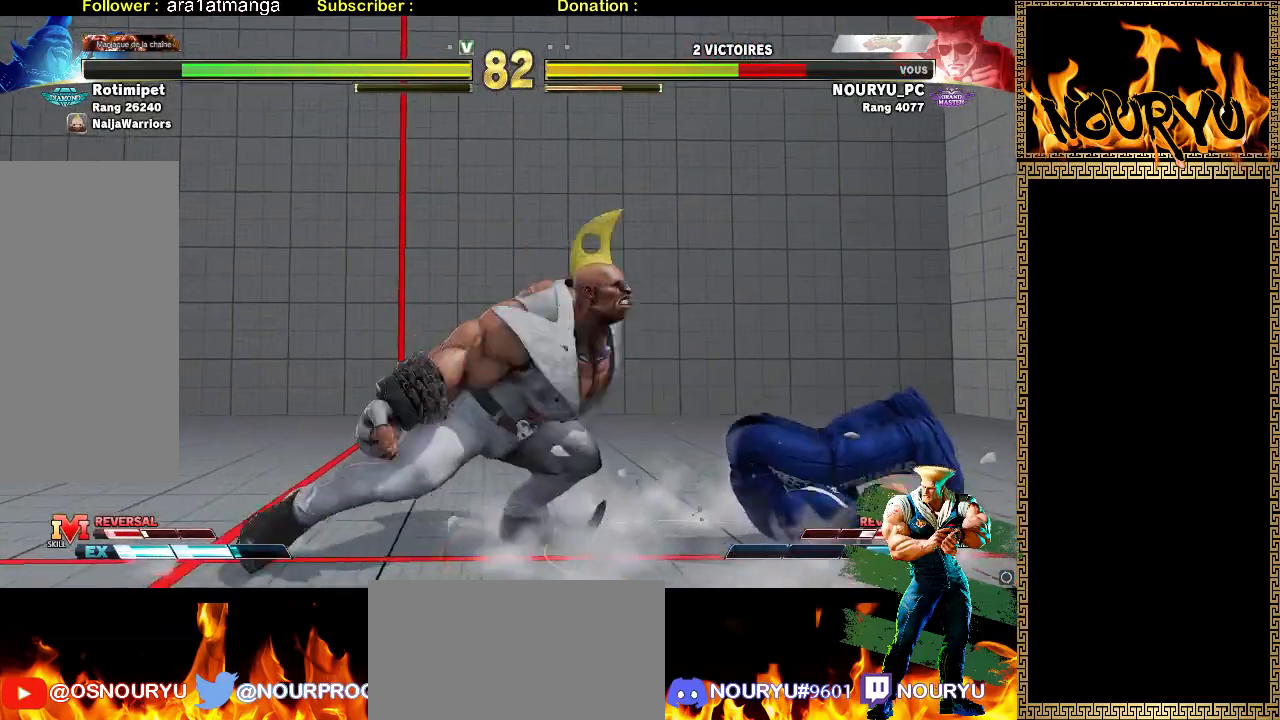
Gameplay with a controller (arcade stick); each line is a JSON object with the inputs held at the frame after it (dt_ms = milliseconds from this image to that frame). "events" lists button and stick changes between this image and that frame as [ms after this image, input, new state], when the widget could be followed in between. Not read: L3 R3.
{"dt_ms": 500, "buttons": [], "left_stick": "down-right", "events": []}
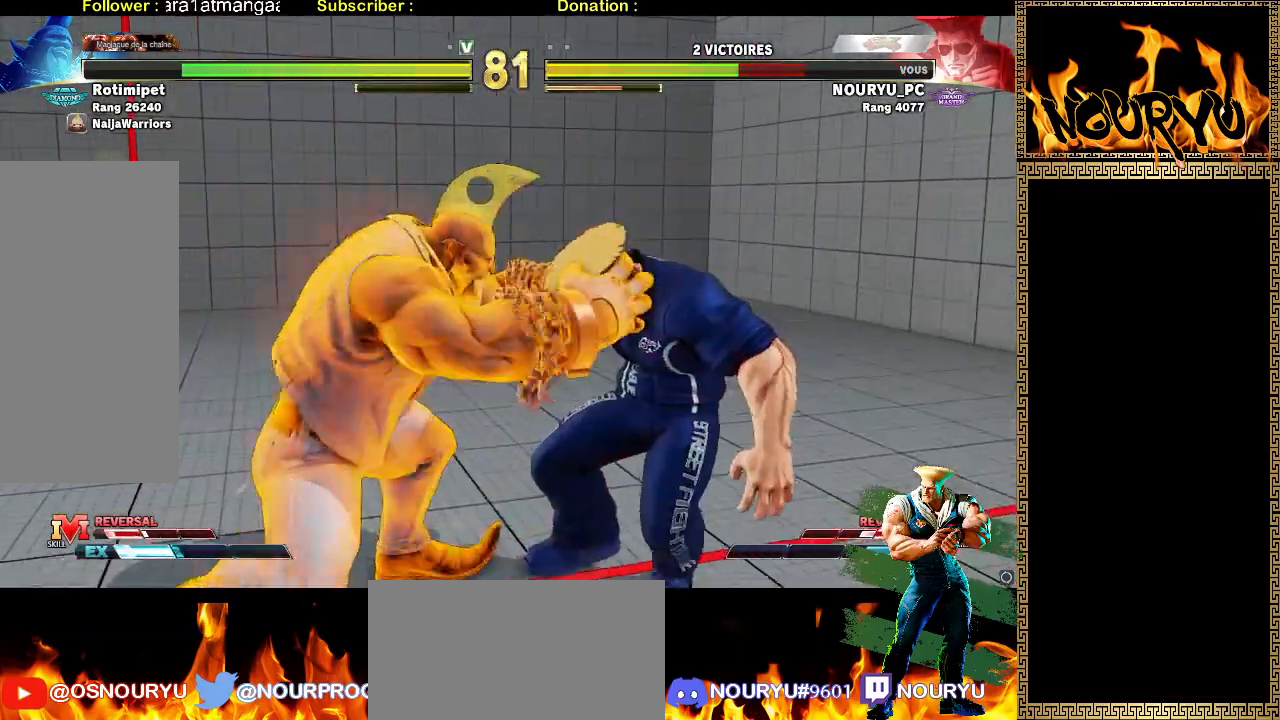
{"dt_ms": 500, "buttons": [], "left_stick": "center", "events": [[417, "left_stick", "center"]]}
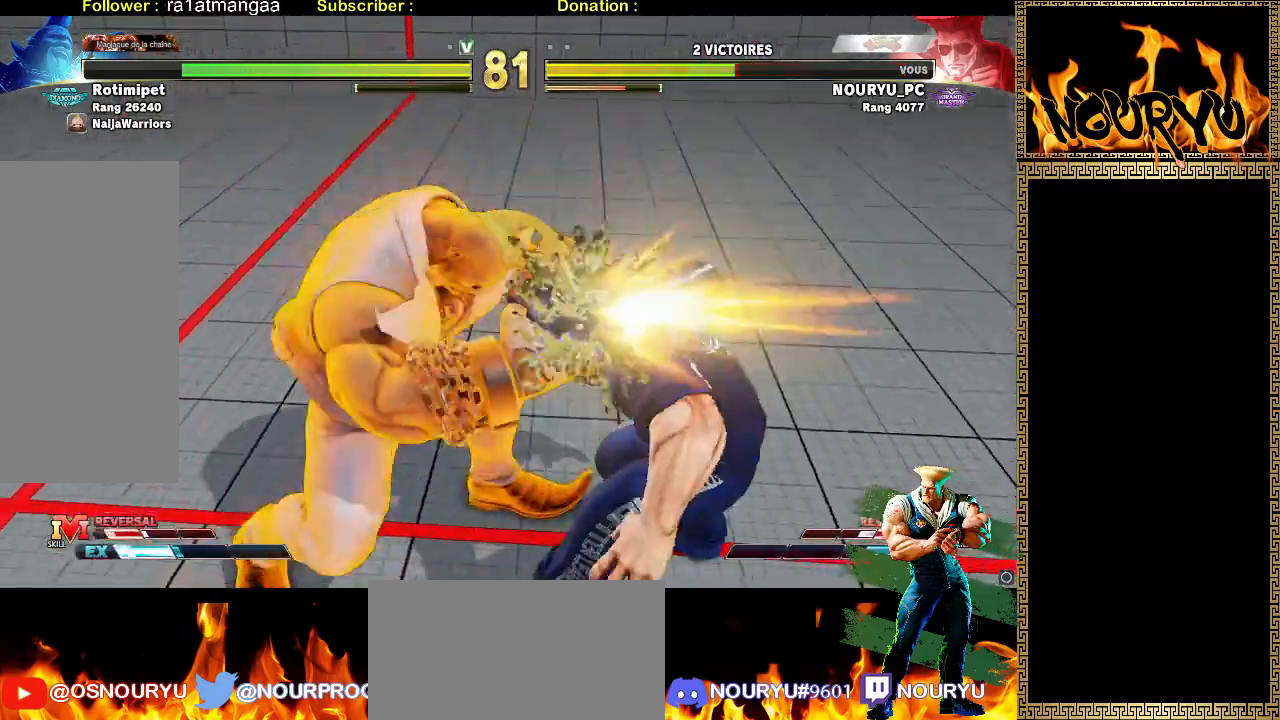
{"dt_ms": 500, "buttons": [], "left_stick": "down-right", "events": [[150, "left_stick", "right"], [250, "left_stick", "down-right"]]}
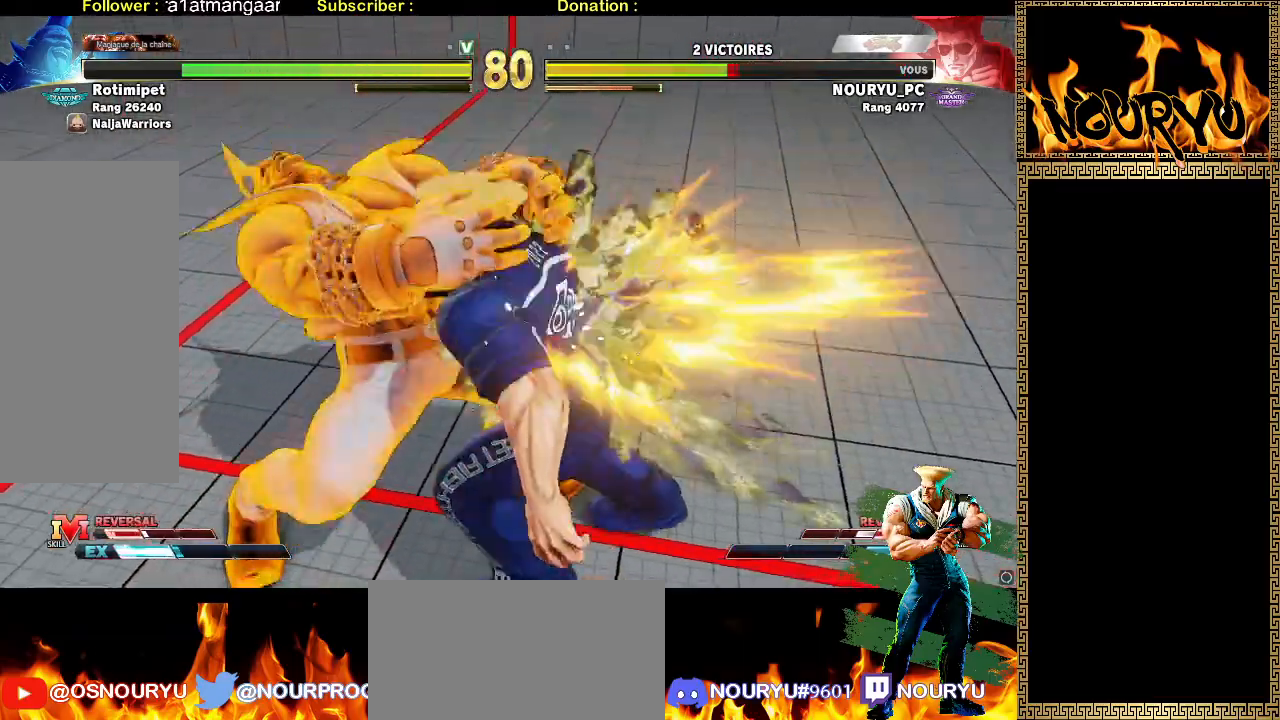
{"dt_ms": 500, "buttons": [], "left_stick": "down-right", "events": []}
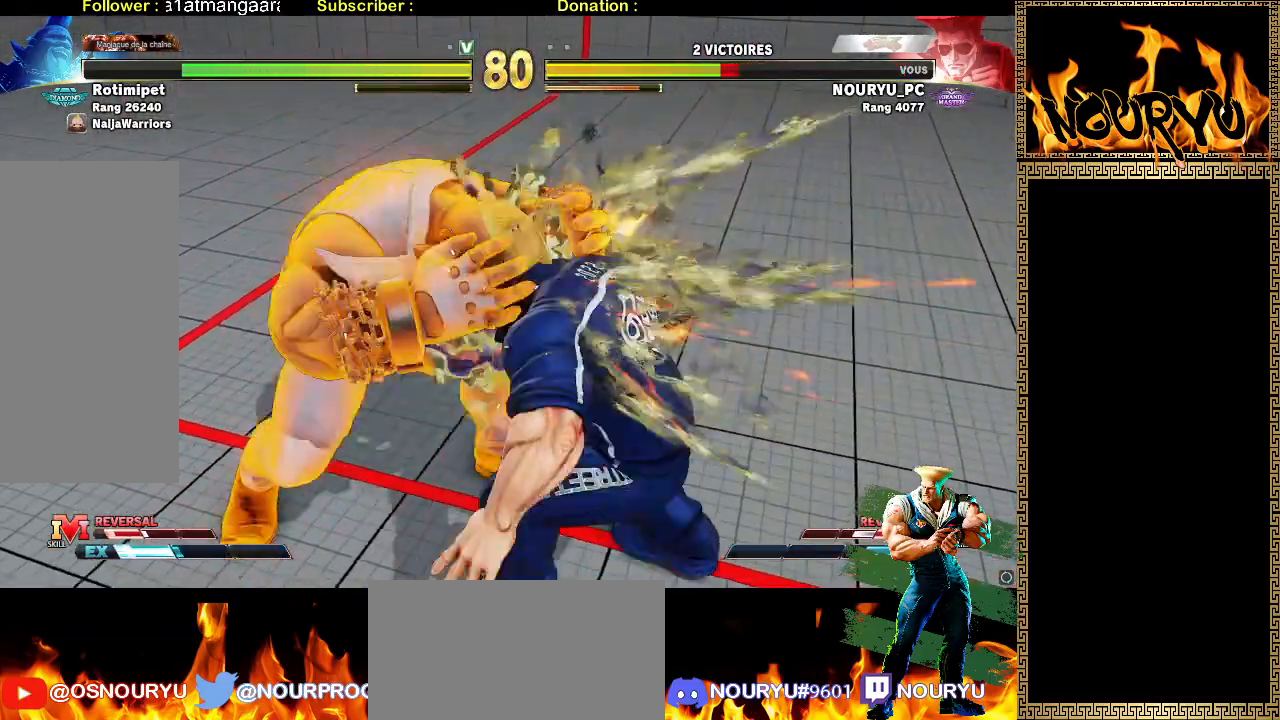
{"dt_ms": 500, "buttons": [], "left_stick": "down-right", "events": []}
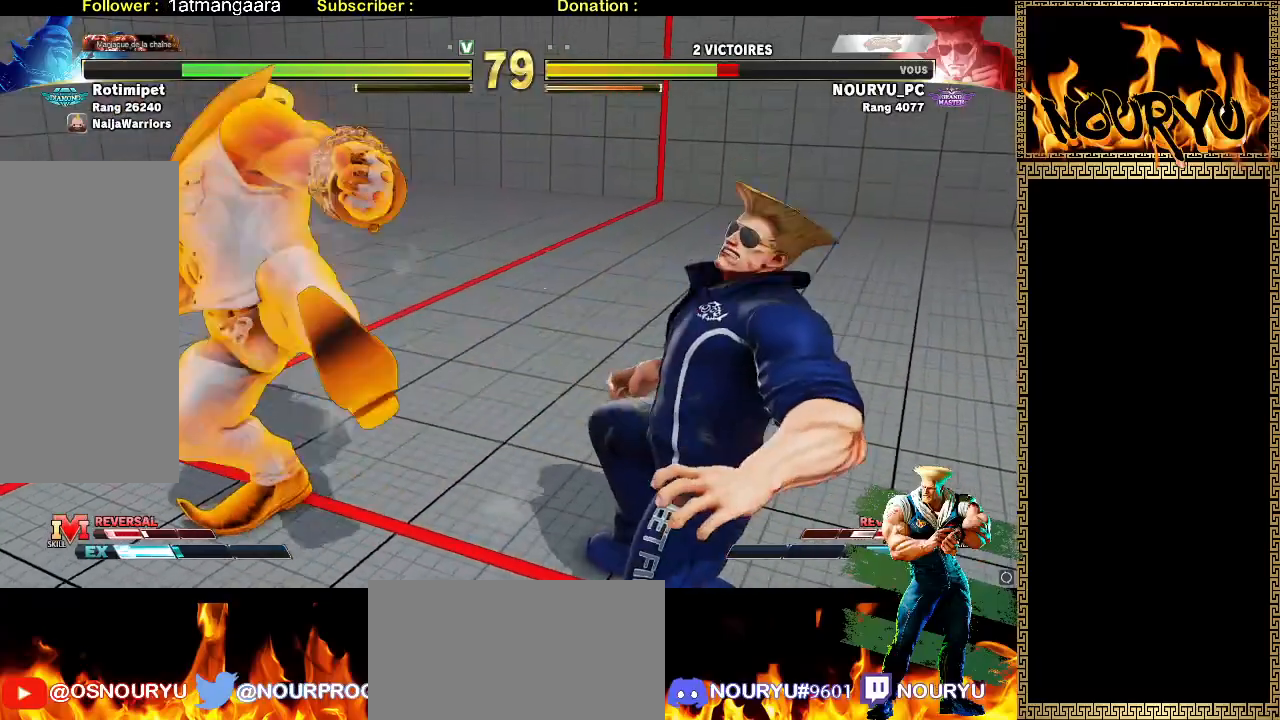
{"dt_ms": 500, "buttons": [], "left_stick": "down-right", "events": []}
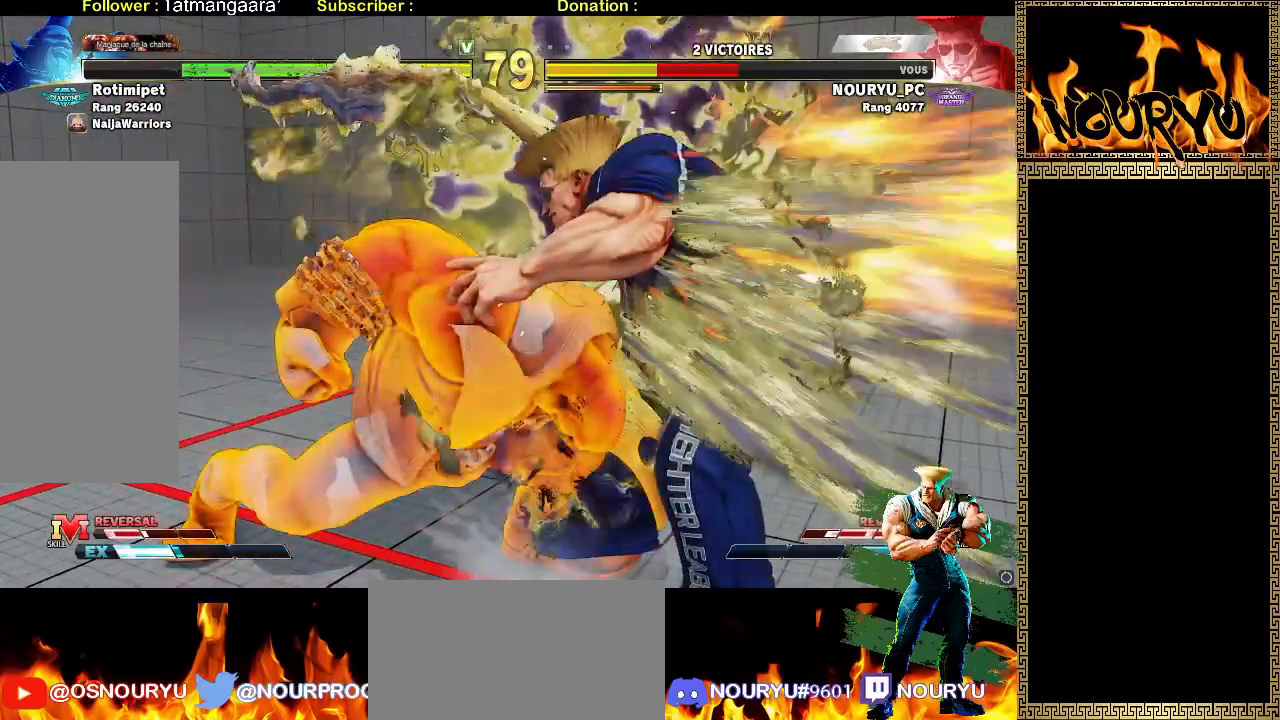
{"dt_ms": 500, "buttons": [], "left_stick": "down-right", "events": [[267, "R2", "down"], [367, "R2", "up"], [433, "R2", "down"], [500, "R2", "up"]]}
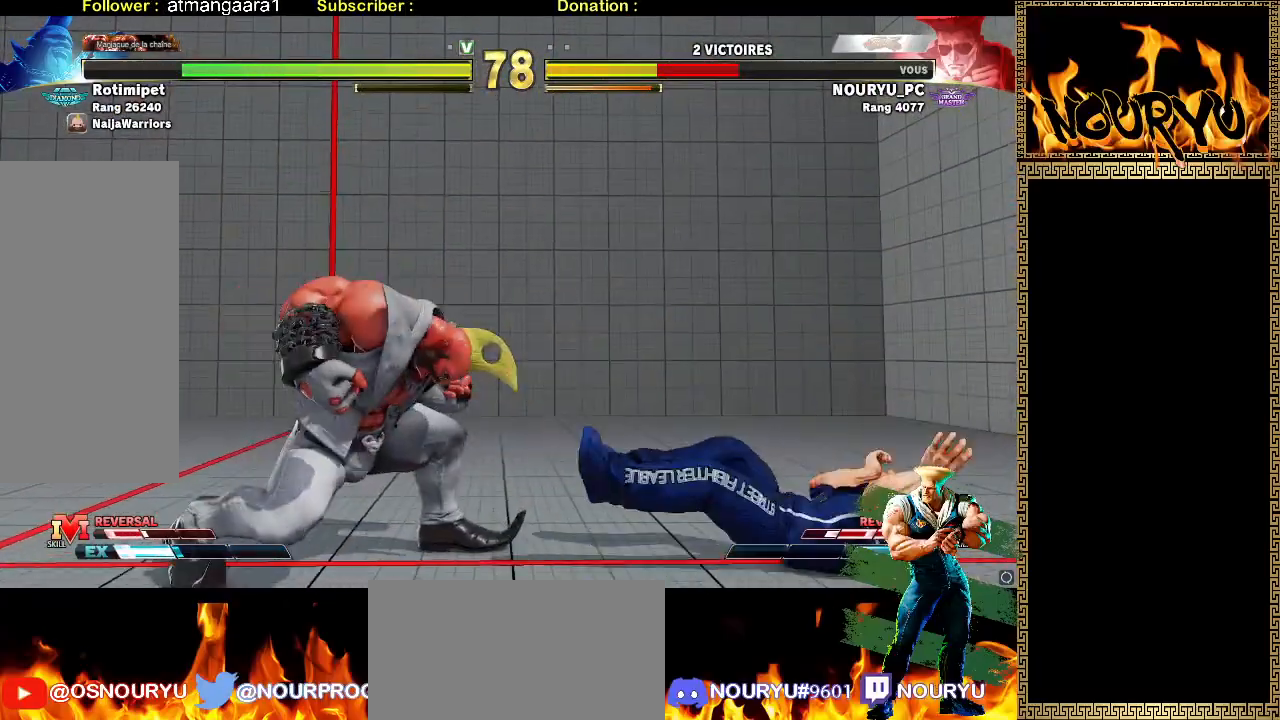
{"dt_ms": 1000, "buttons": [], "left_stick": "up-right", "events": [[50, "R2", "down"], [150, "R2", "up"], [933, "left_stick", "up-right"]]}
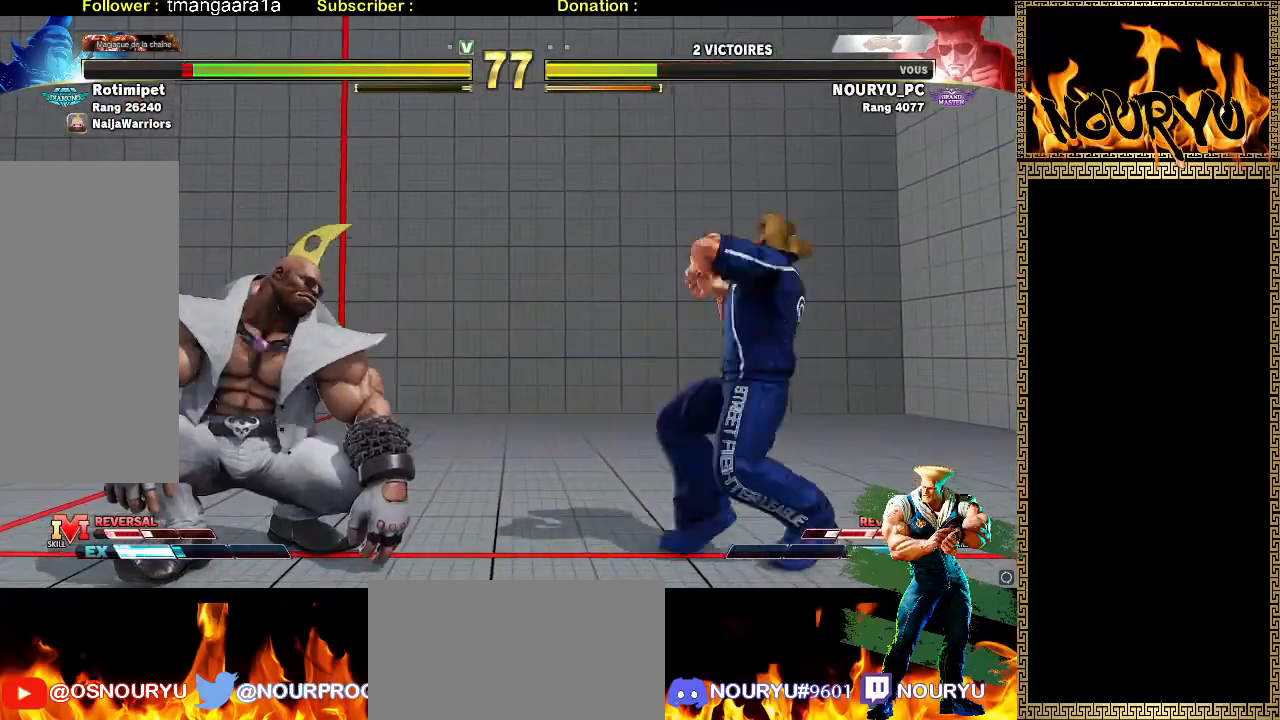
{"dt_ms": 500, "buttons": [], "left_stick": "down-right", "events": [[50, "left_stick", "down-right"]]}
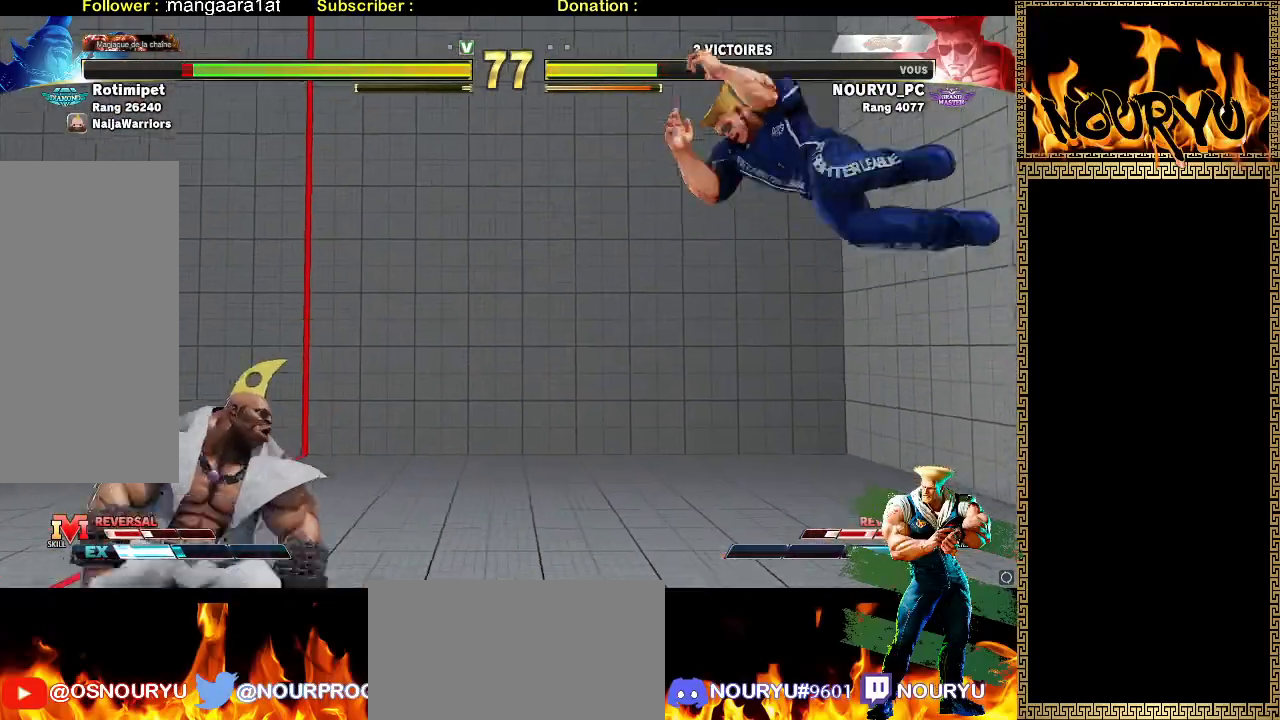
{"dt_ms": 500, "buttons": [], "left_stick": "down-right", "events": []}
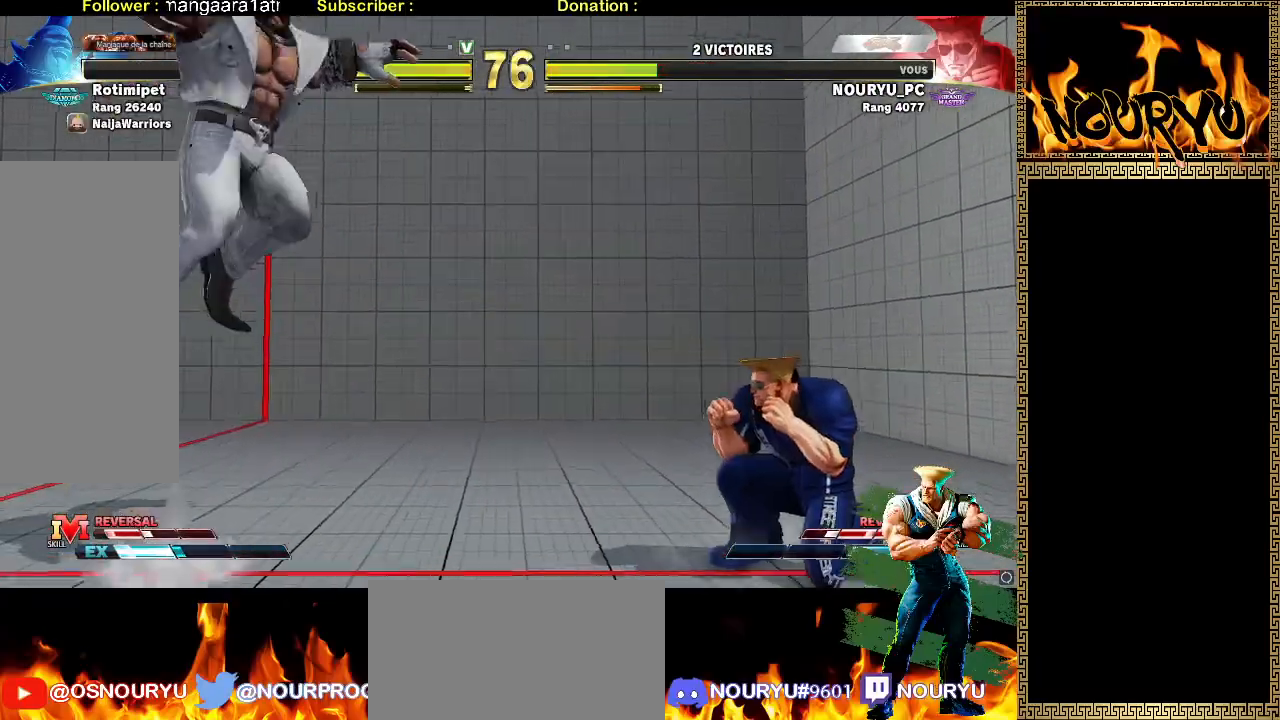
{"dt_ms": 500, "buttons": [], "left_stick": "down-right", "events": [[217, "left_stick", "up-left"], [300, "left_stick", "right"], [350, "left_stick", "down-right"]]}
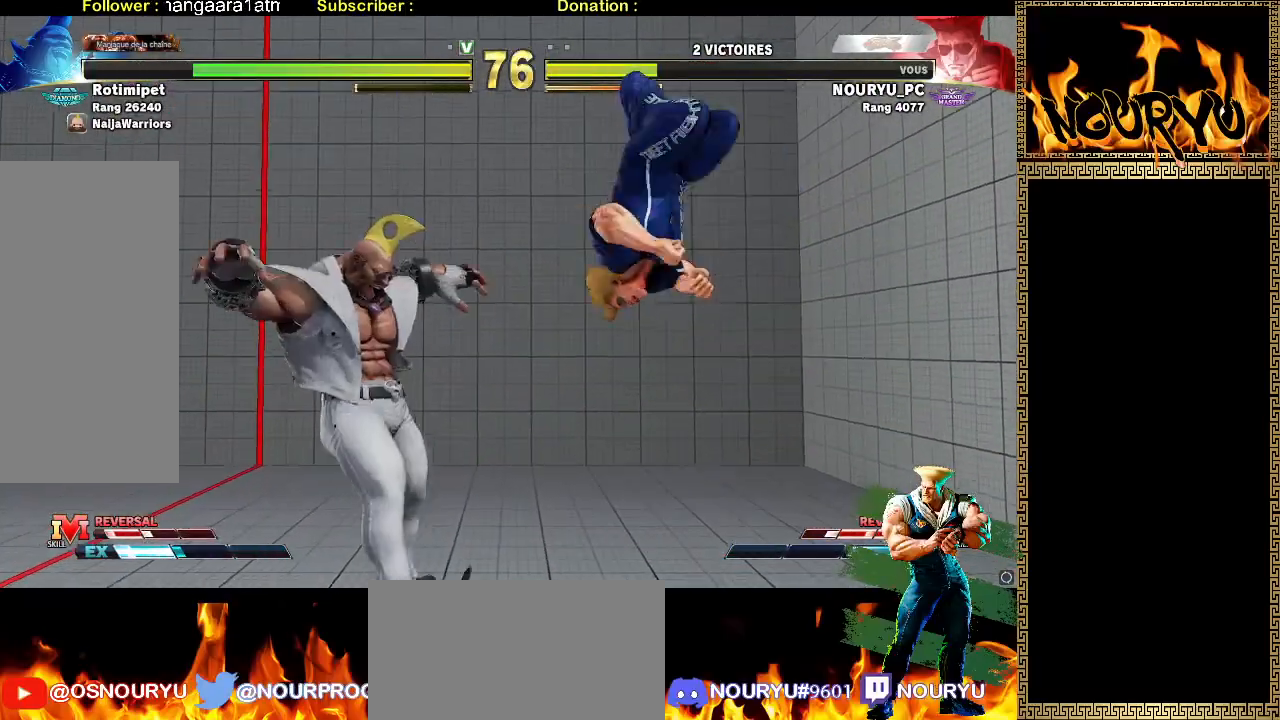
{"dt_ms": 1000, "buttons": [], "left_stick": "center", "events": [[133, "R2", "down"], [650, "R2", "up"], [1000, "left_stick", "center"]]}
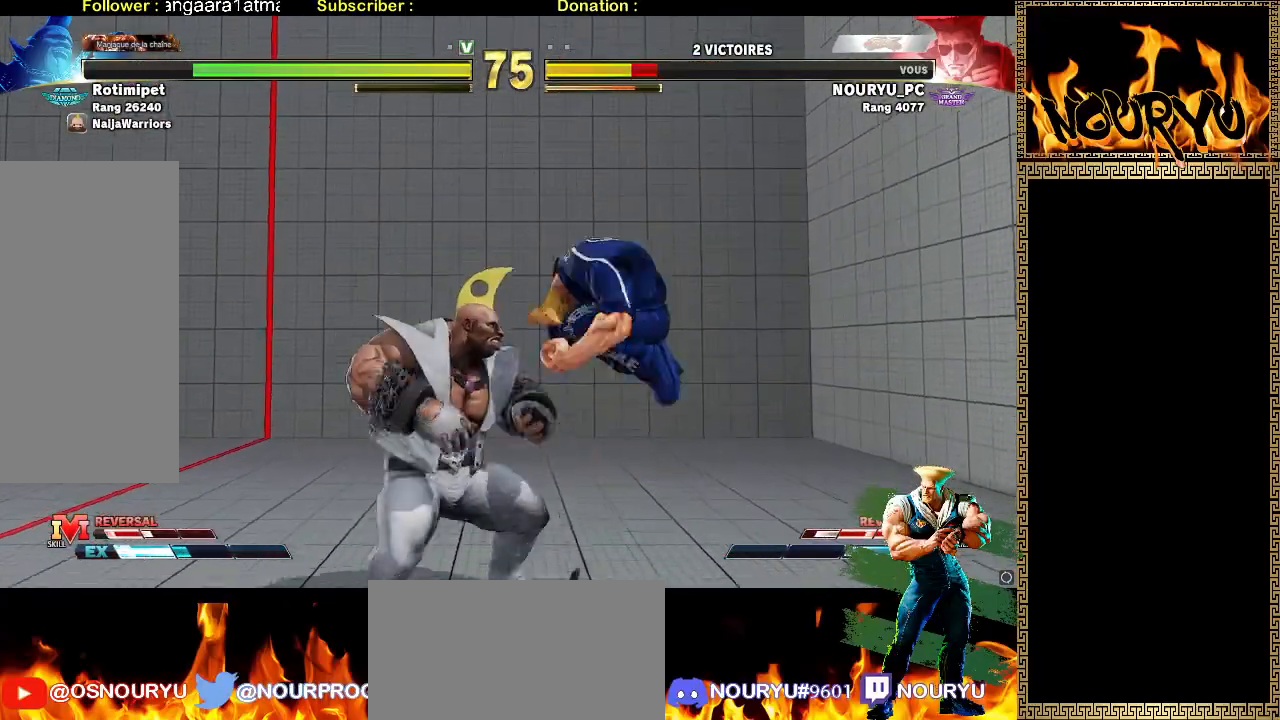
{"dt_ms": 500, "buttons": [], "left_stick": "down-right", "events": [[133, "left_stick", "down-right"]]}
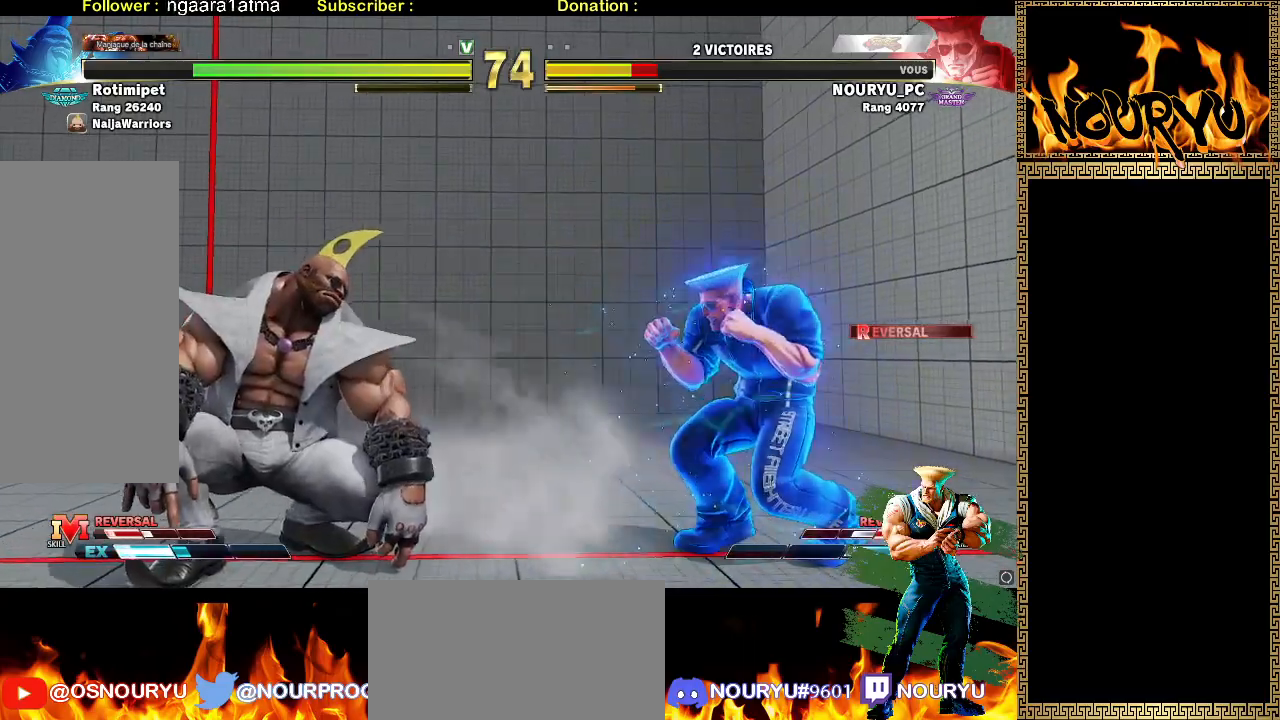
{"dt_ms": 500, "buttons": [], "left_stick": "down-right", "events": []}
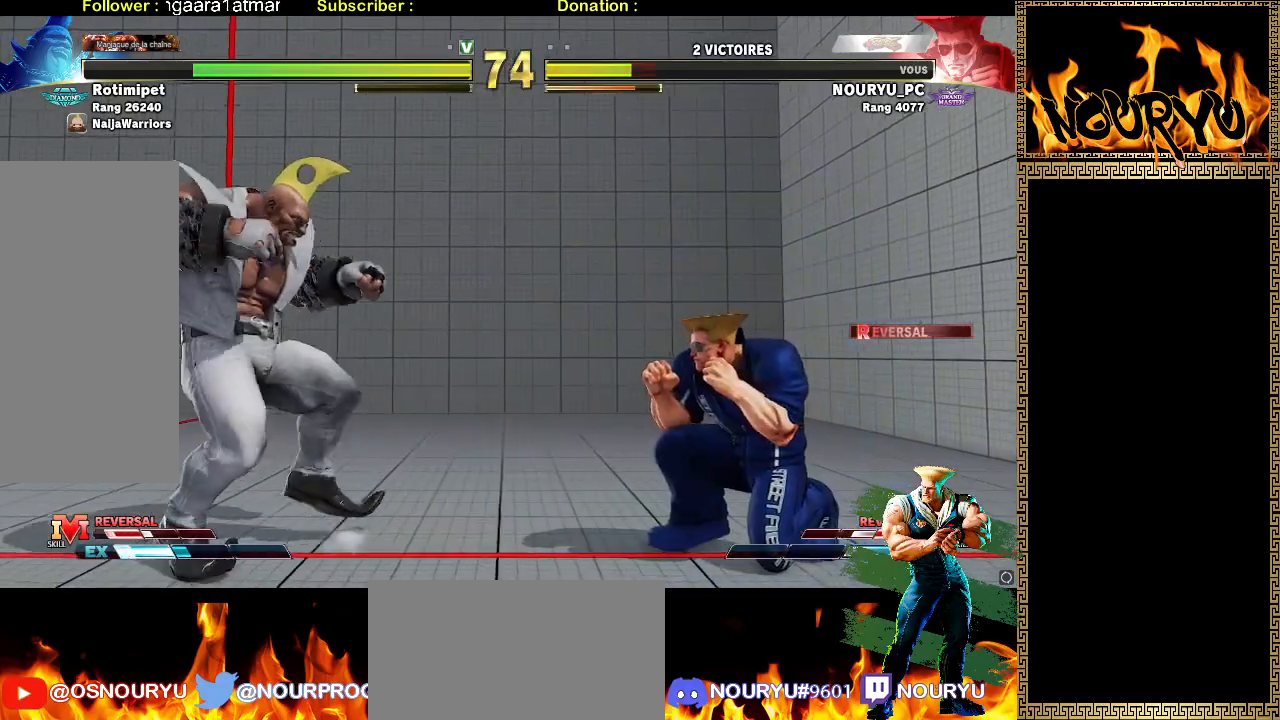
{"dt_ms": 500, "buttons": [], "left_stick": "down-right", "events": []}
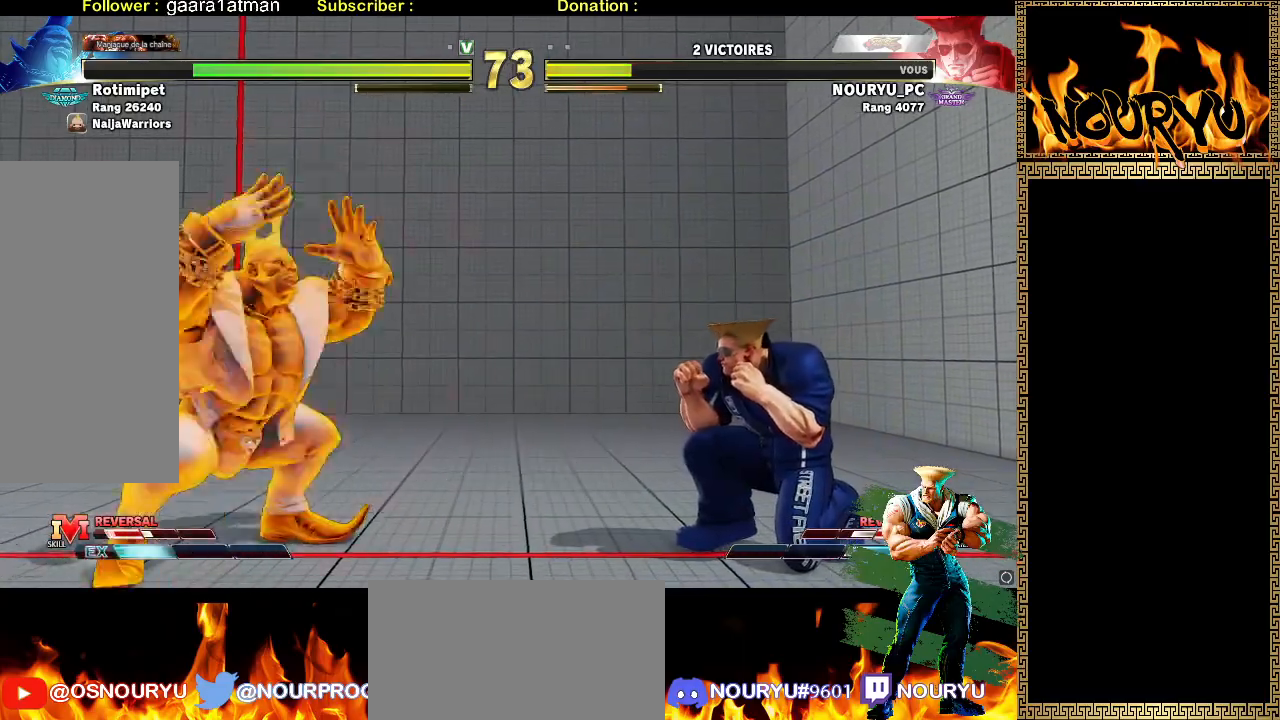
{"dt_ms": 500, "buttons": [], "left_stick": "down-right", "events": [[333, "left_stick", "up-right"], [450, "left_stick", "down-right"]]}
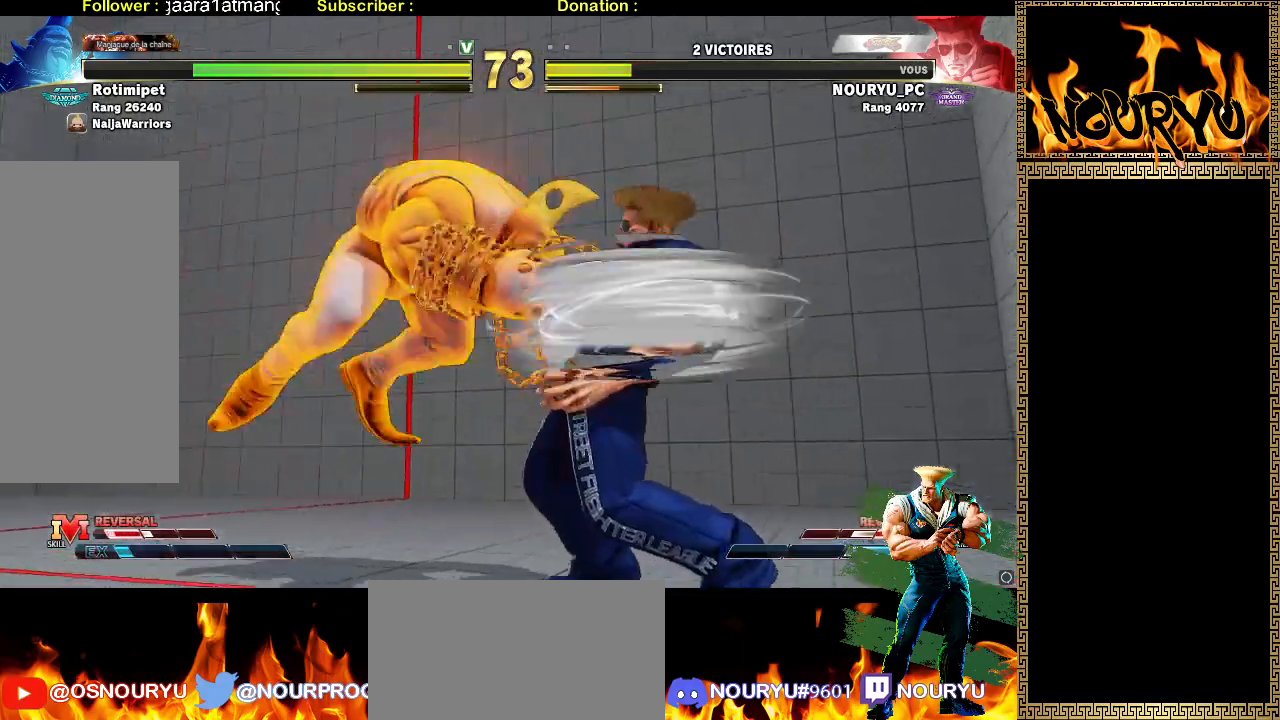
{"dt_ms": 500, "buttons": [], "left_stick": "center", "events": [[350, "left_stick", "center"]]}
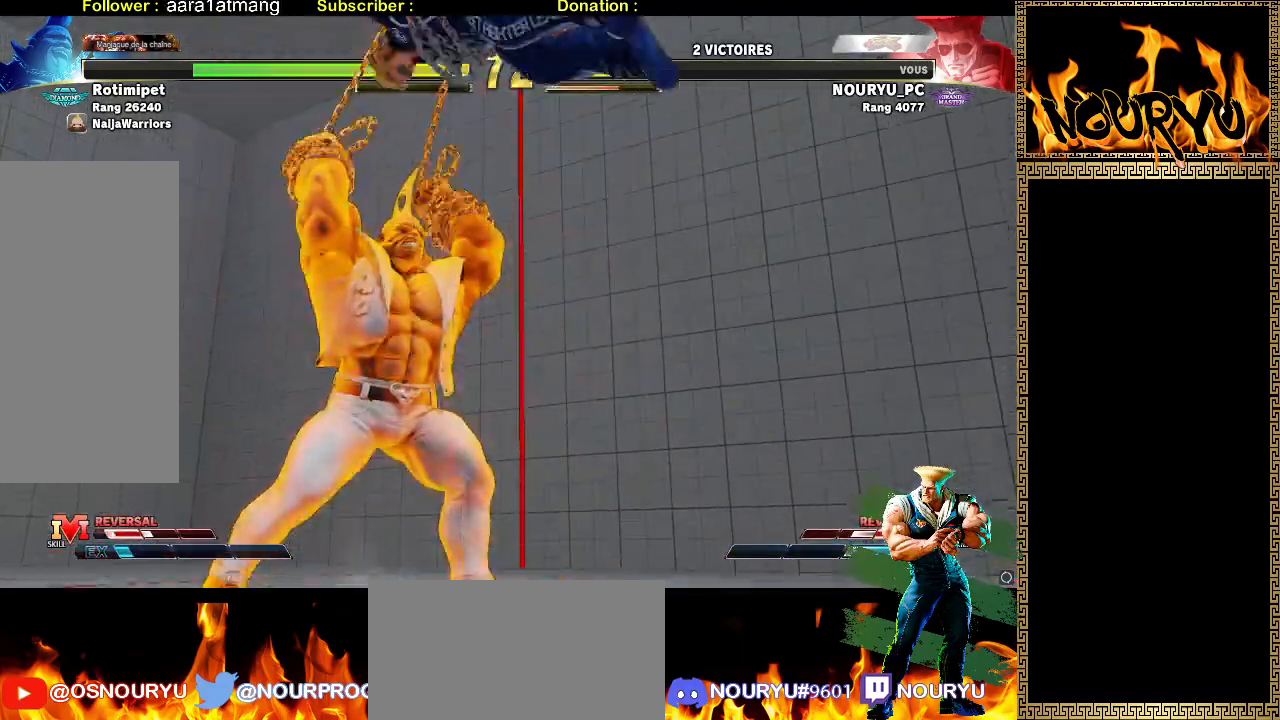
{"dt_ms": 500, "buttons": [], "left_stick": "down-right", "events": [[217, "left_stick", "right"], [300, "left_stick", "down-right"]]}
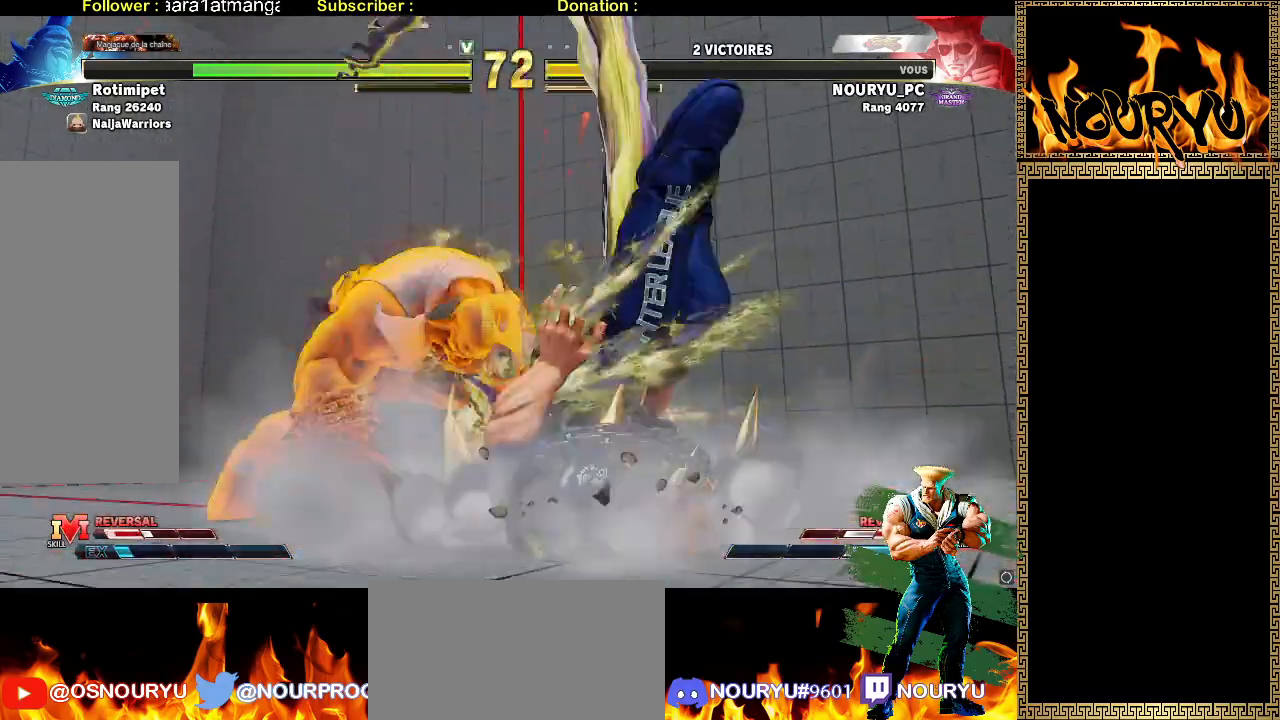
{"dt_ms": 500, "buttons": [], "left_stick": "down-right", "events": []}
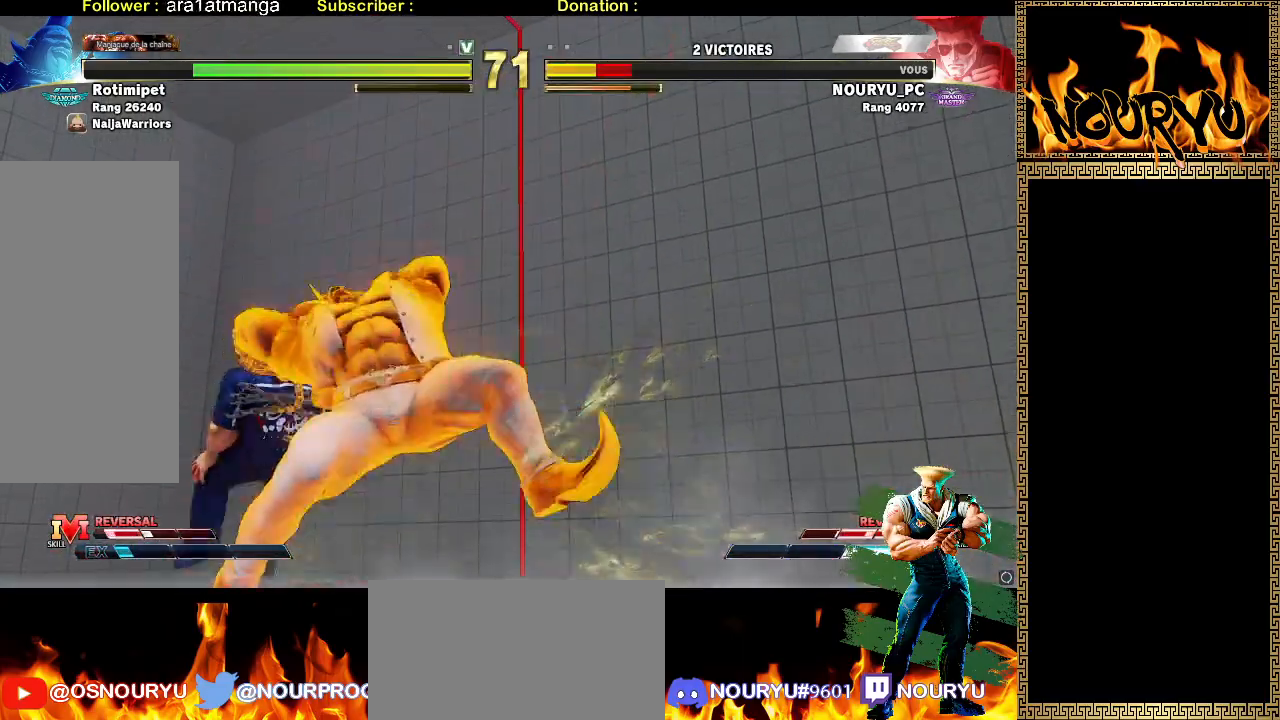
{"dt_ms": 1000, "buttons": [], "left_stick": "right", "events": [[133, "R2", "down"], [217, "R2", "up"], [283, "R2", "down"], [367, "R2", "up"], [433, "R2", "down"], [517, "R2", "up"], [583, "R2", "down"], [683, "R2", "up"], [883, "left_stick", "right"]]}
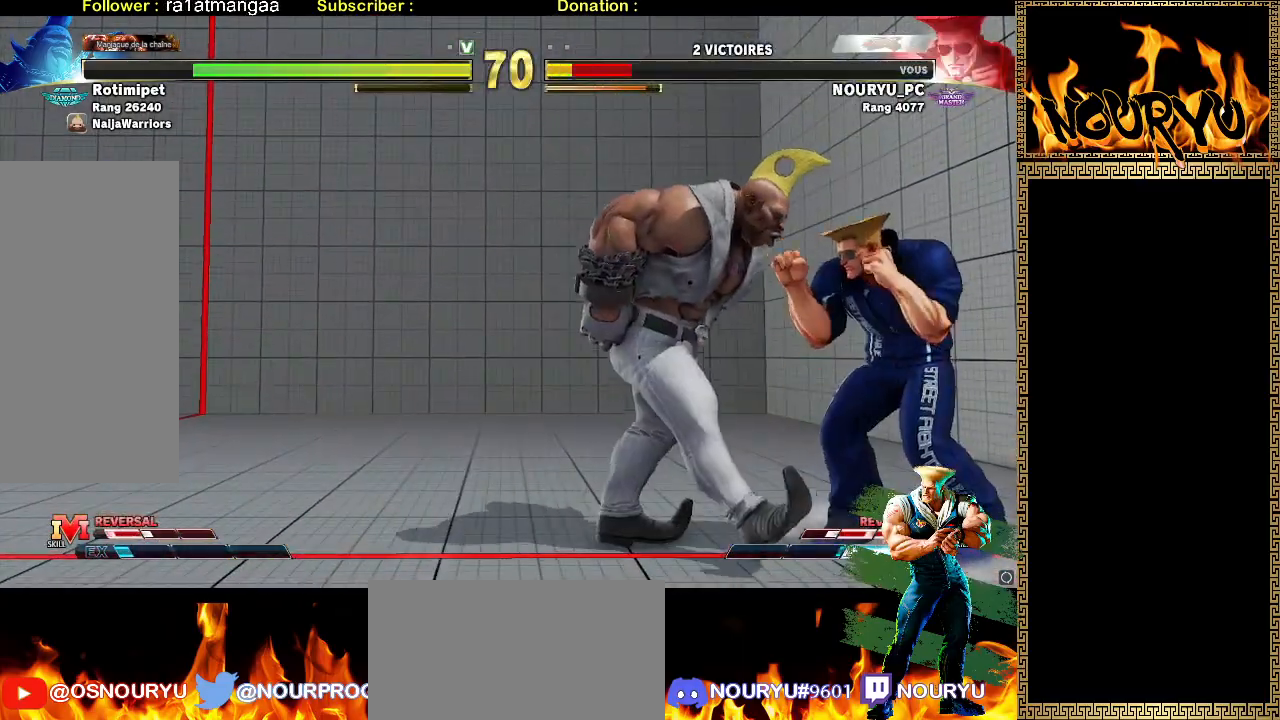
{"dt_ms": 500, "buttons": [], "left_stick": "right", "events": []}
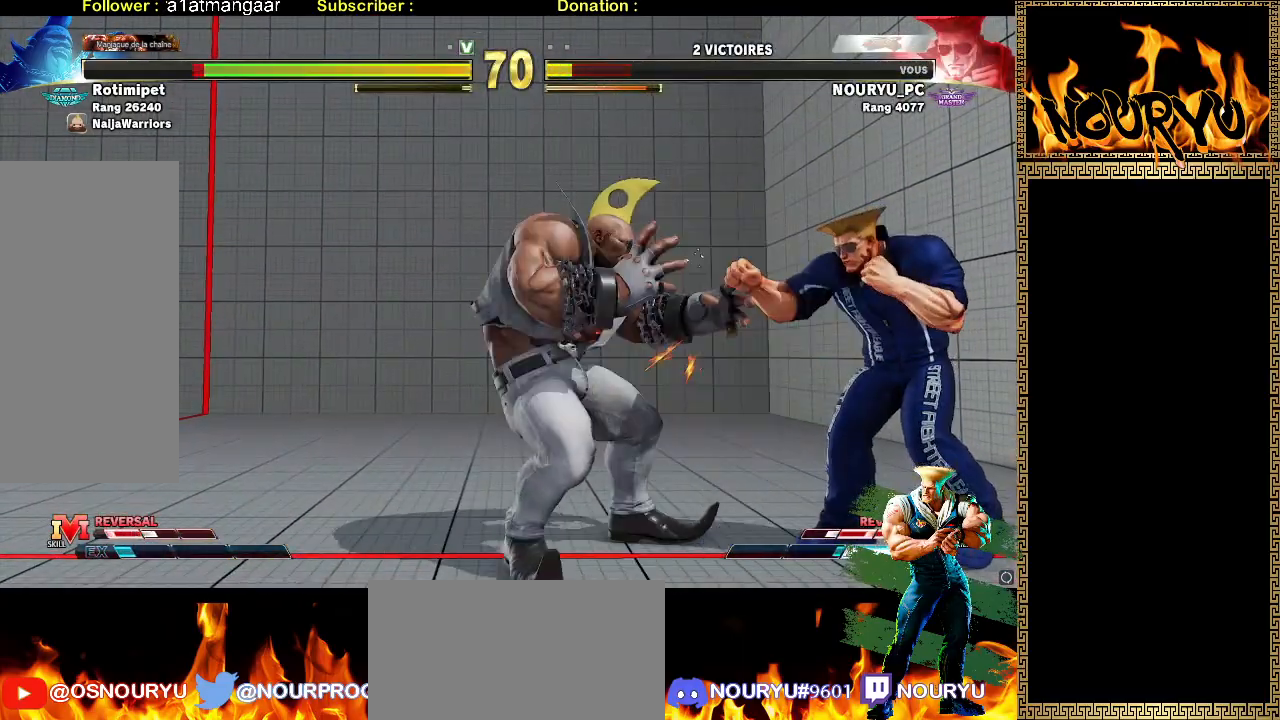
{"dt_ms": 1000, "buttons": [], "left_stick": "down-right", "events": [[83, "TRIANGLE", "down"], [300, "left_stick", "down-right"], [317, "TRIANGLE", "up"], [450, "R2", "down"], [567, "R2", "up"]]}
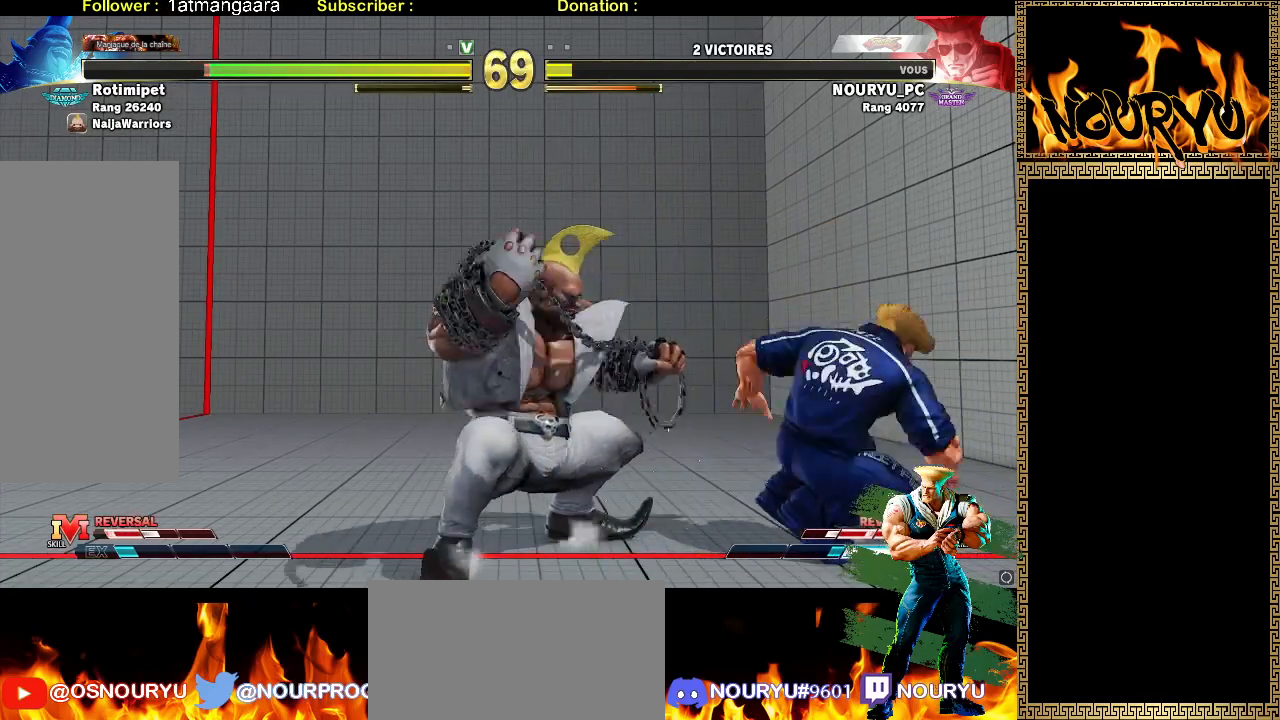
{"dt_ms": 500, "buttons": [], "left_stick": "down-right", "events": []}
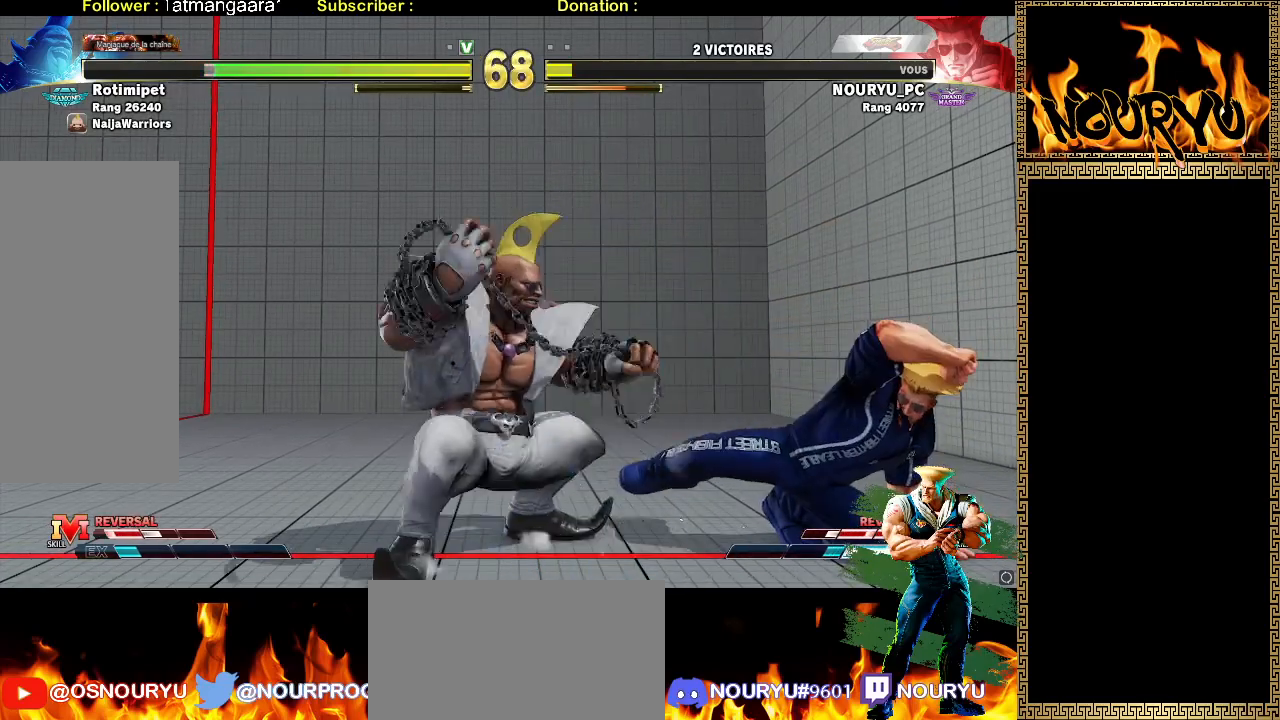
{"dt_ms": 500, "buttons": [], "left_stick": "down-right", "events": []}
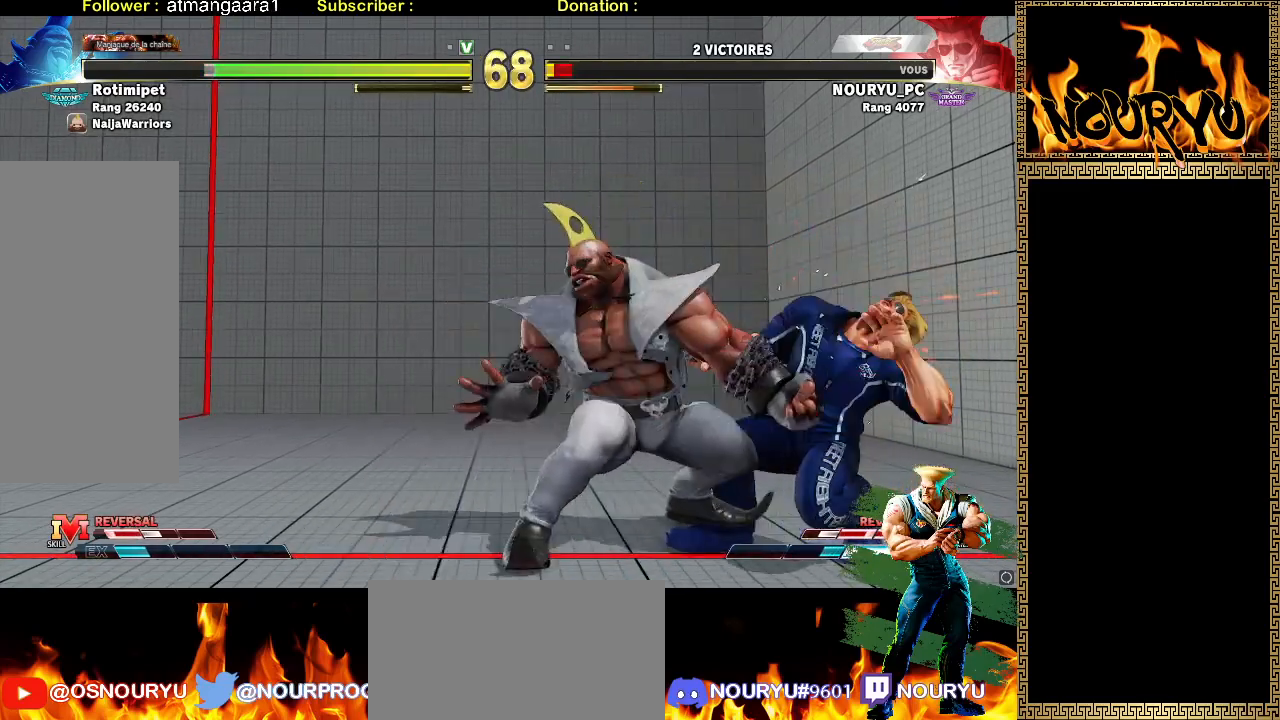
{"dt_ms": 500, "buttons": [], "left_stick": "down-right", "events": []}
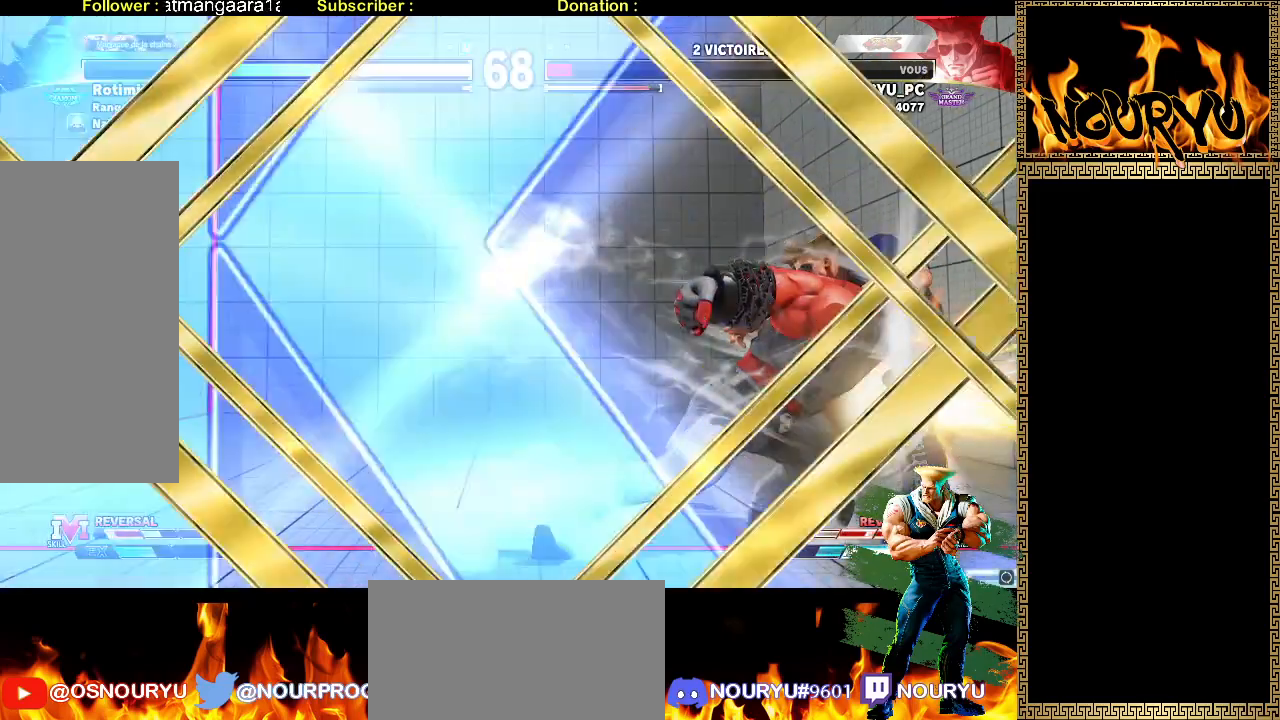
{"dt_ms": 500, "buttons": [], "left_stick": "down-right", "events": []}
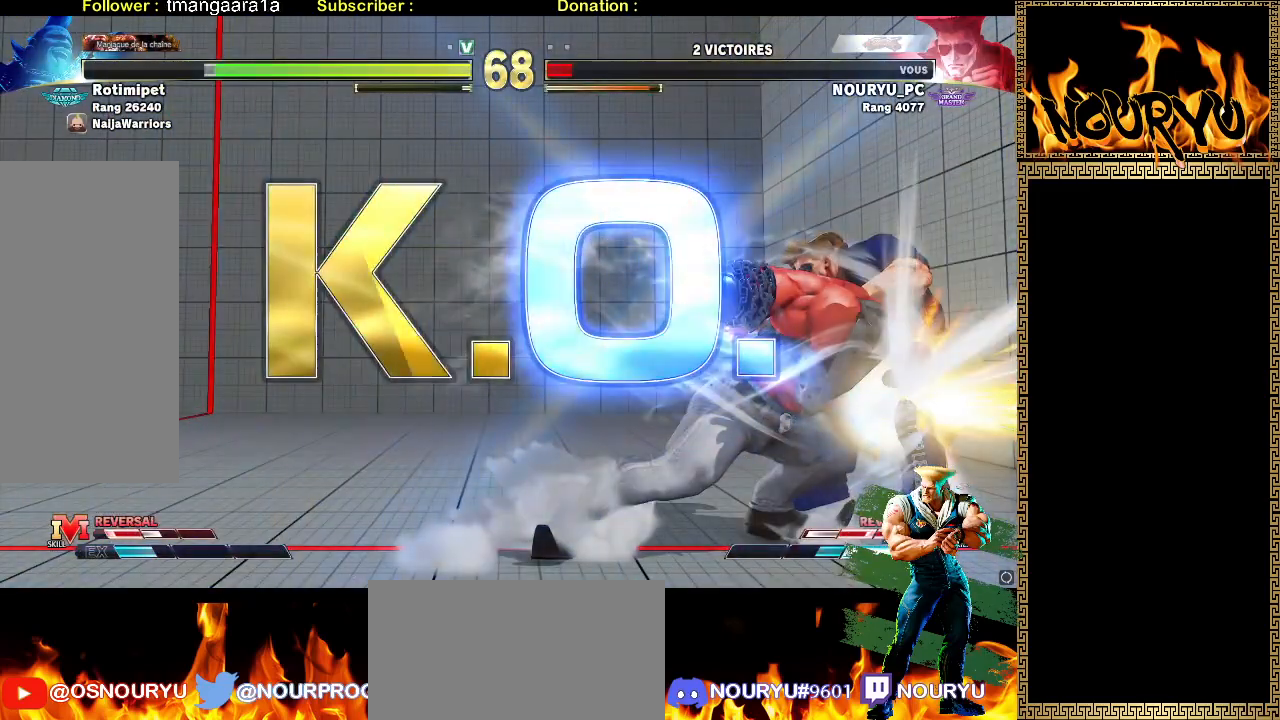
{"dt_ms": 500, "buttons": [], "left_stick": "center", "events": [[167, "left_stick", "center"]]}